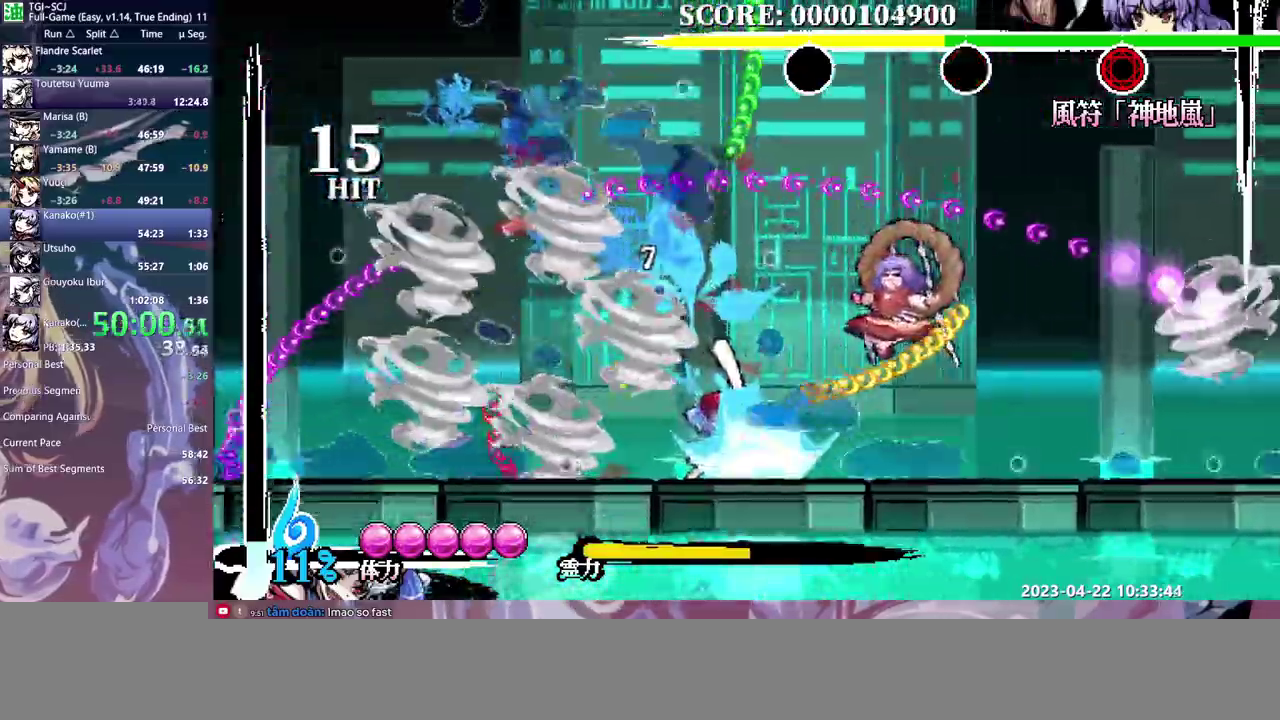
Gameplay with a controller (Xbox layout); each line is a JSON object with the inputs held at the frame after it. "events" lists button and stick changes between this image and that frame as [ms after this image, input, new state], when the widget could be followed in between. Not read: B DPAD_UP L3 R3.
{"buttons": [], "events": [[83, "Y", "up"], [250, "DPAD_RIGHT", "down"], [317, "DPAD_RIGHT", "up"], [333, "Y", "down"], [450, "Y", "up"]]}
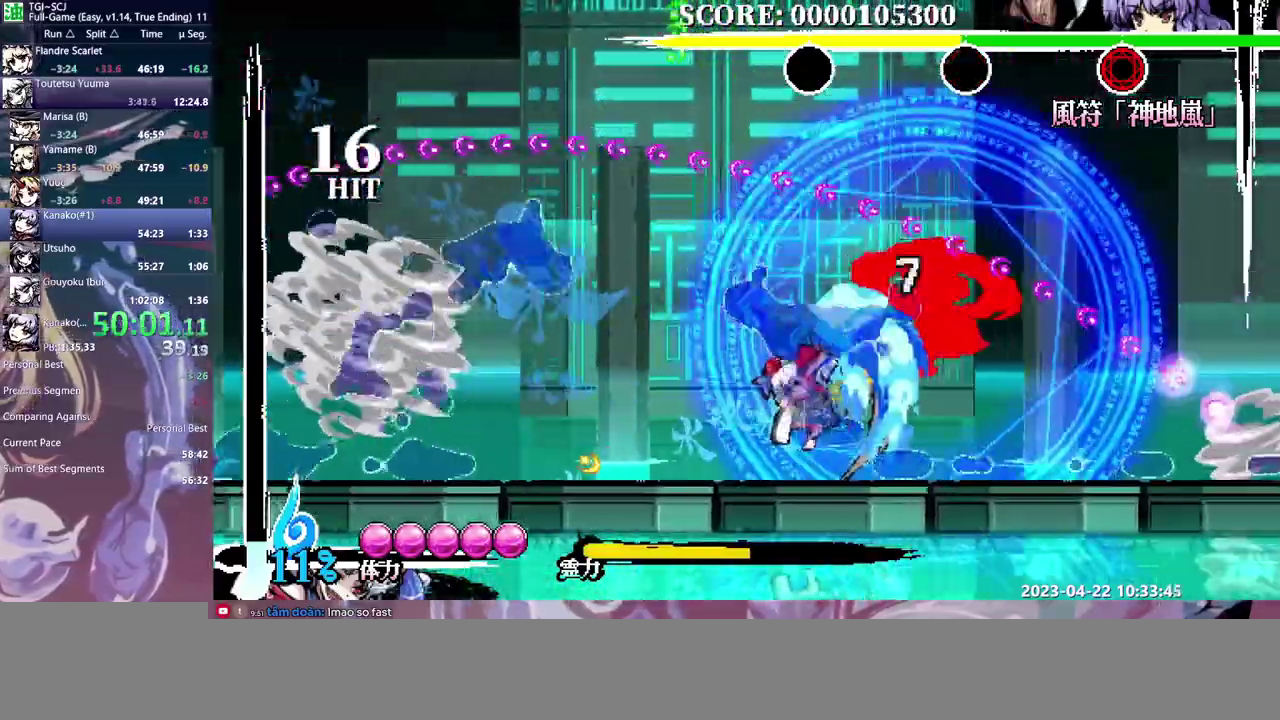
{"buttons": [], "events": []}
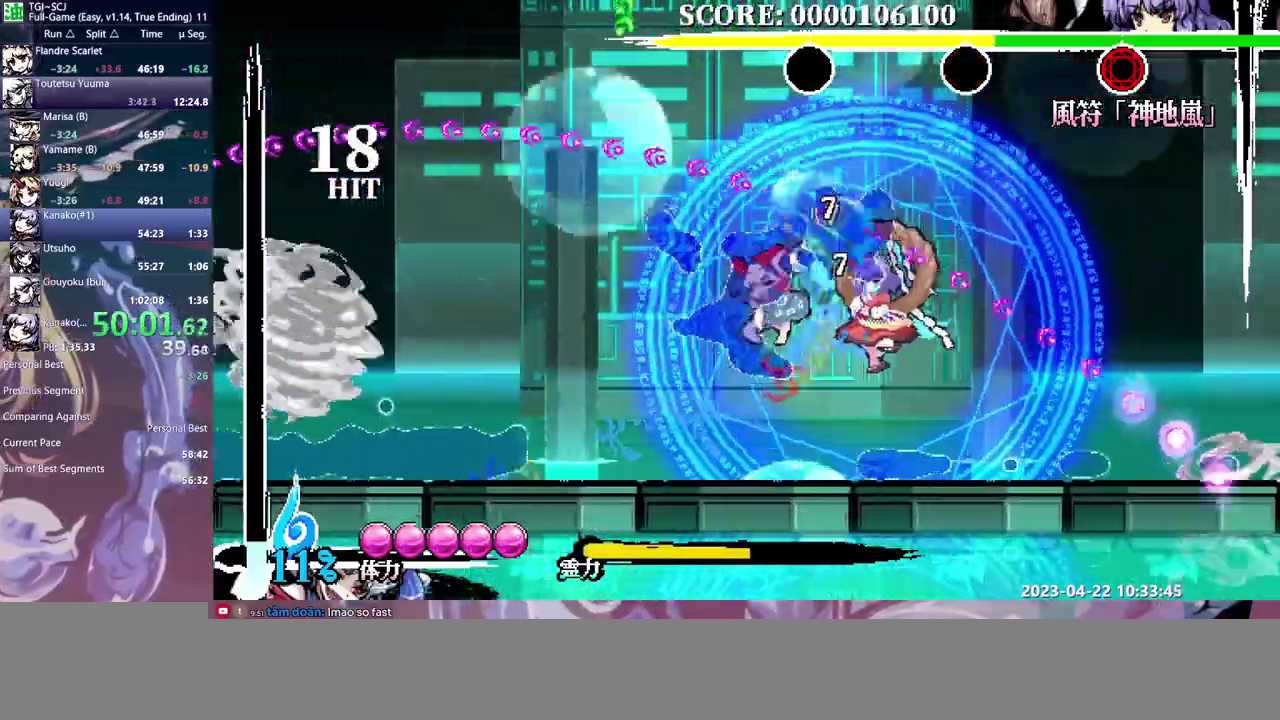
{"buttons": [], "events": [[350, "Y", "down"], [433, "Y", "up"]]}
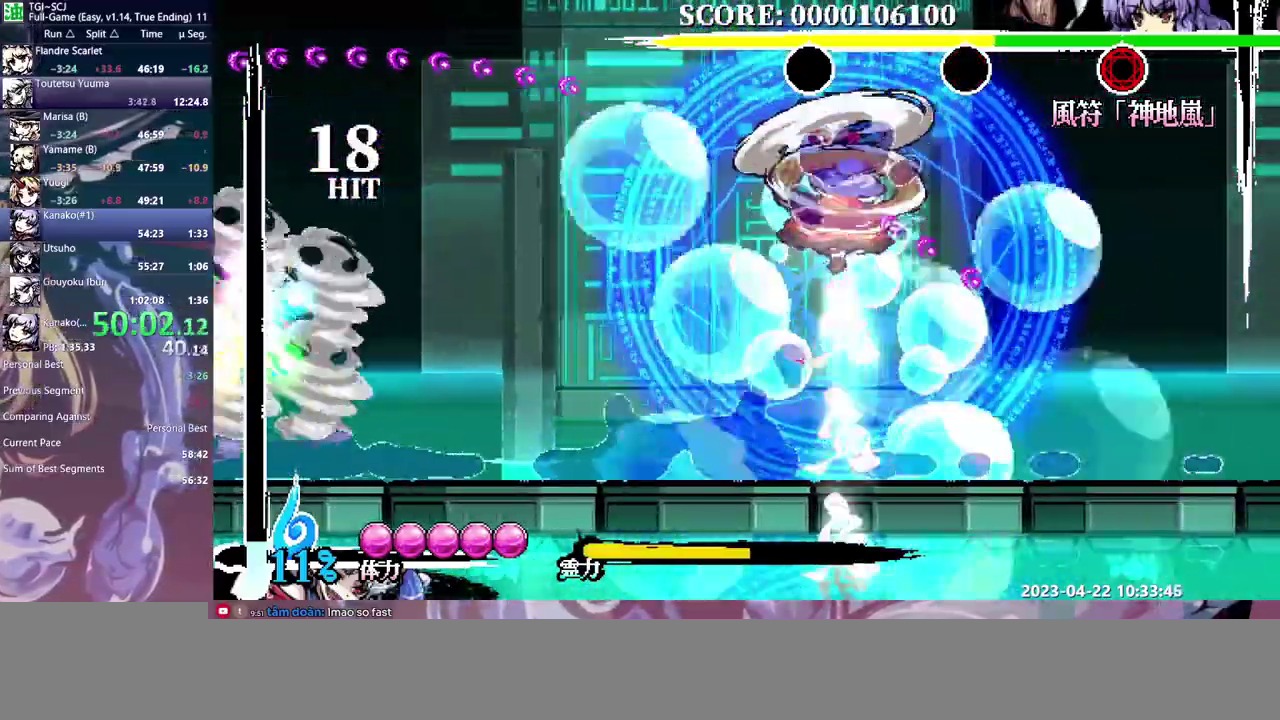
{"buttons": ["Y"], "events": [[17, "Y", "down"], [83, "Y", "up"], [133, "Y", "down"], [217, "Y", "up"], [267, "DPAD_LEFT", "down"], [283, "Y", "down"], [333, "DPAD_LEFT", "up"], [367, "Y", "up"], [433, "Y", "down"]]}
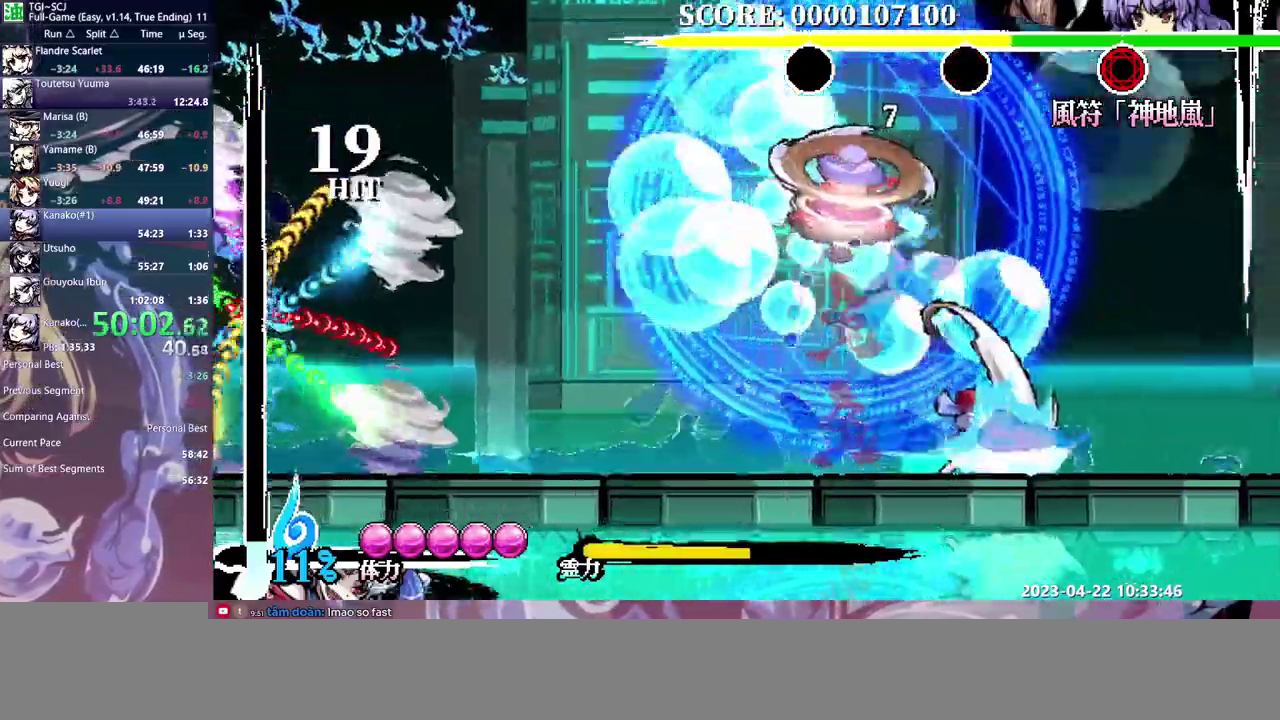
{"buttons": [], "events": [[17, "Y", "up"], [83, "Y", "down"], [150, "Y", "up"]]}
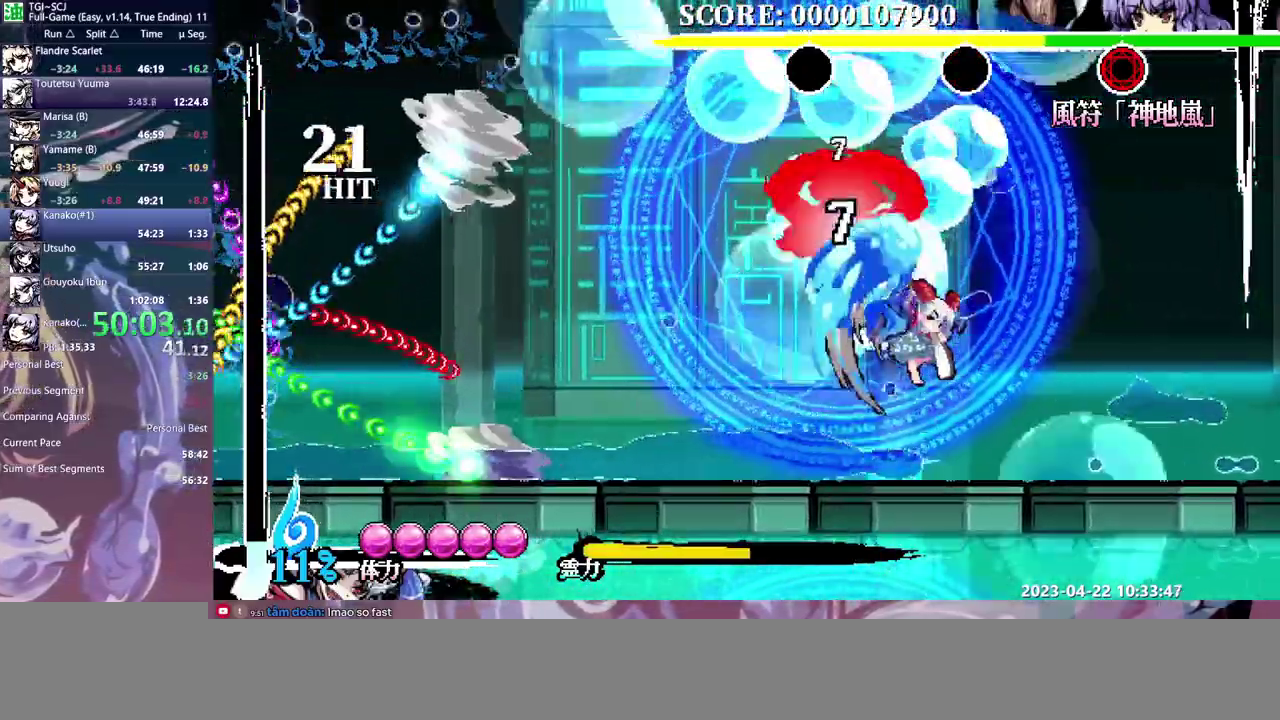
{"buttons": [], "events": []}
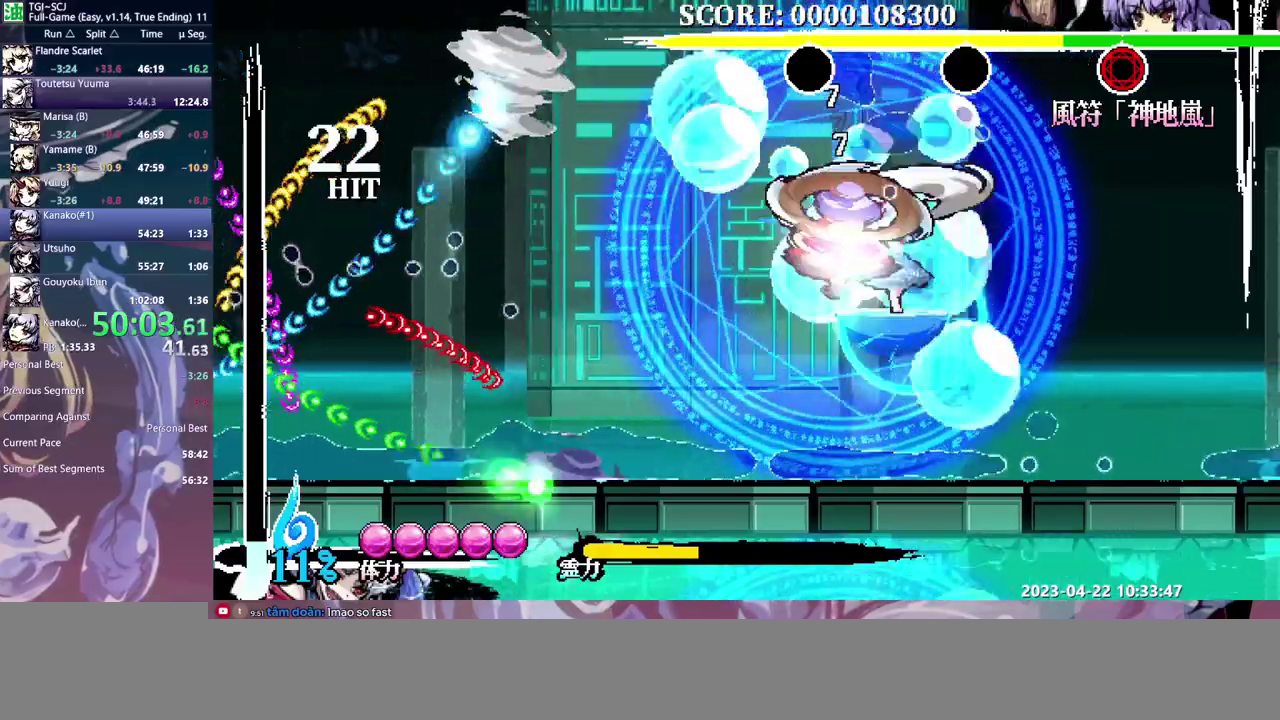
{"buttons": [], "events": []}
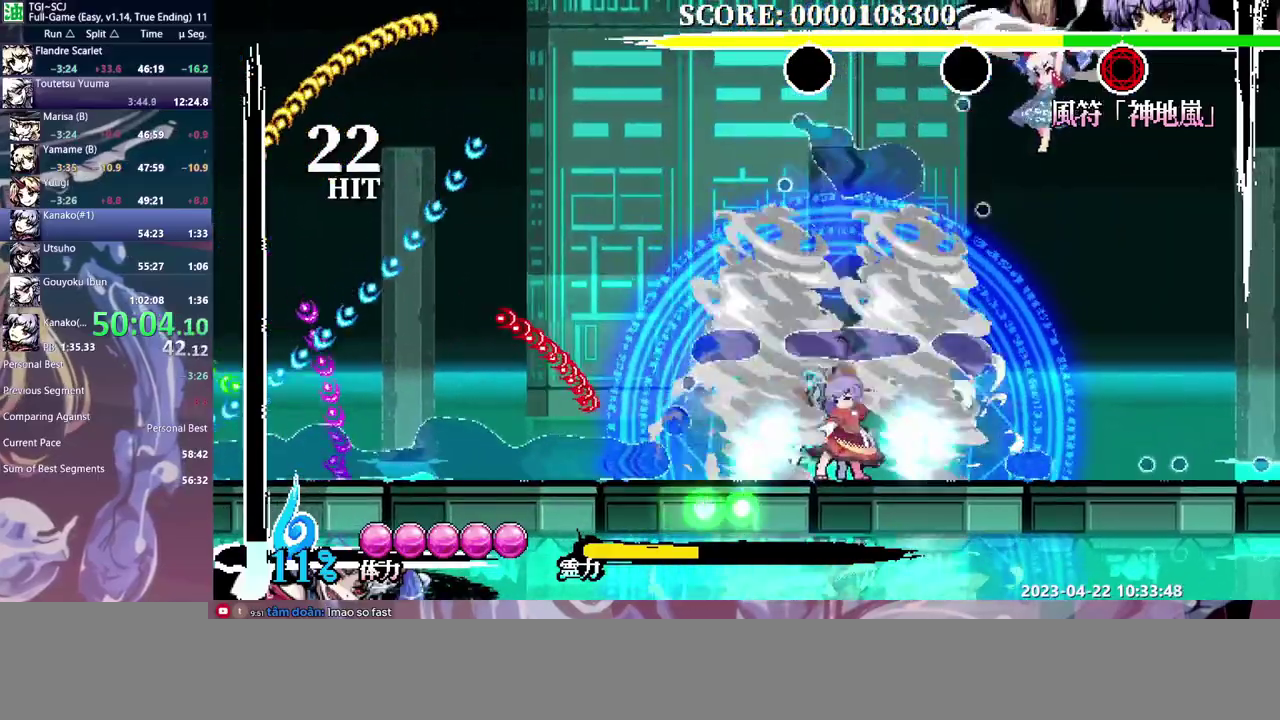
{"buttons": [], "events": [[267, "Y", "down"], [350, "Y", "up"], [417, "Y", "down"], [500, "Y", "up"]]}
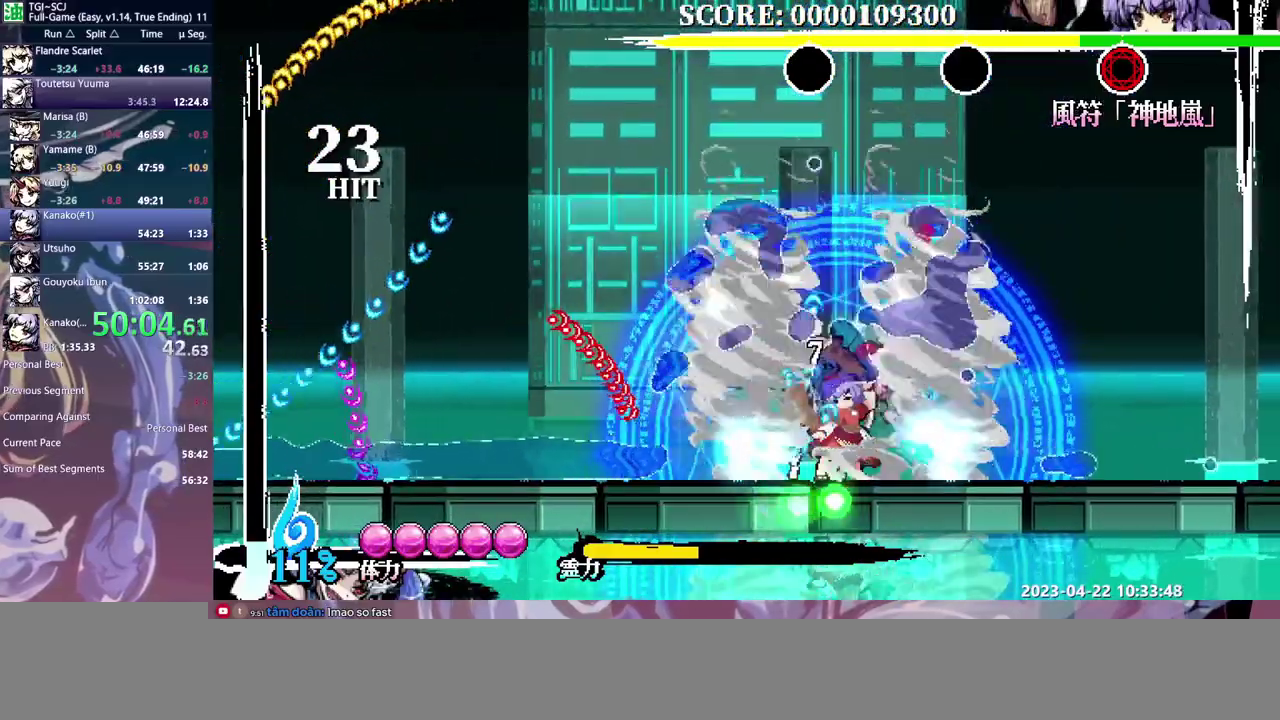
{"buttons": ["Y"], "events": [[83, "Y", "down"], [150, "Y", "up"], [217, "Y", "down"], [283, "Y", "up"], [367, "Y", "down"], [433, "Y", "up"], [500, "Y", "down"]]}
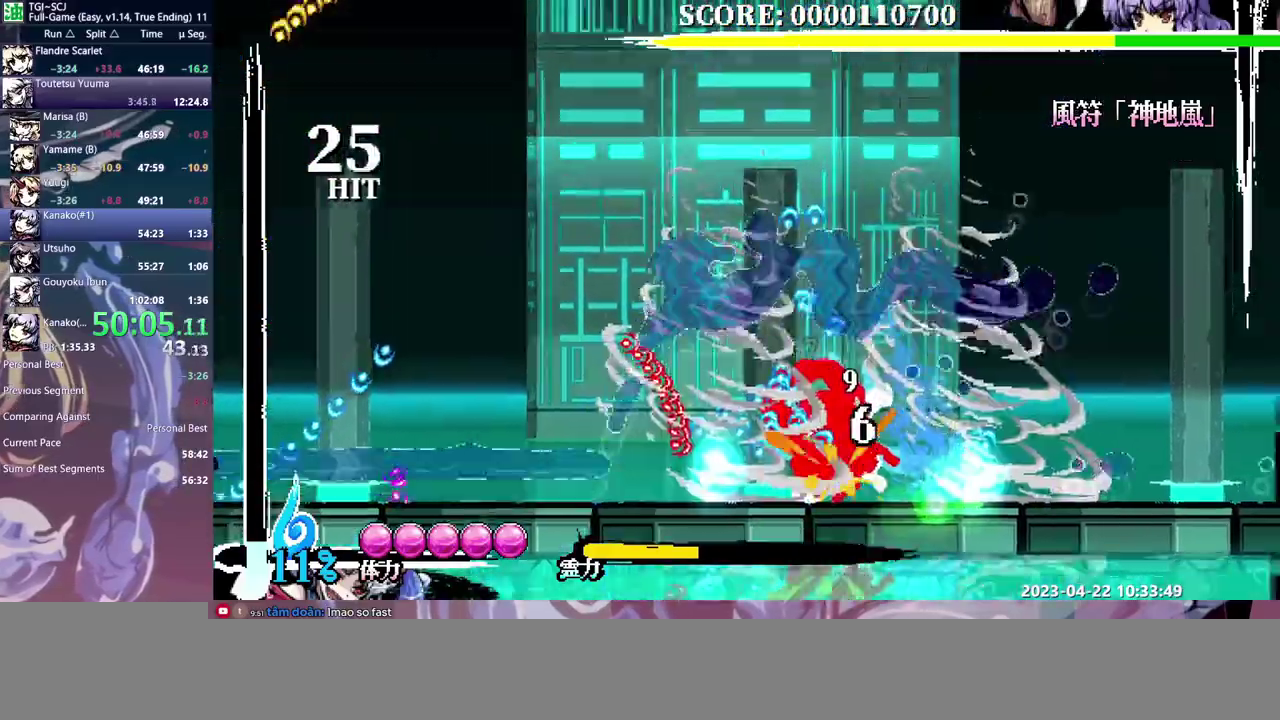
{"buttons": [], "events": [[83, "Y", "up"], [150, "Y", "down"], [200, "DPAD_RIGHT", "down"], [217, "Y", "up"], [283, "DPAD_RIGHT", "up"], [300, "Y", "down"], [350, "Y", "up"], [433, "Y", "down"], [483, "Y", "up"]]}
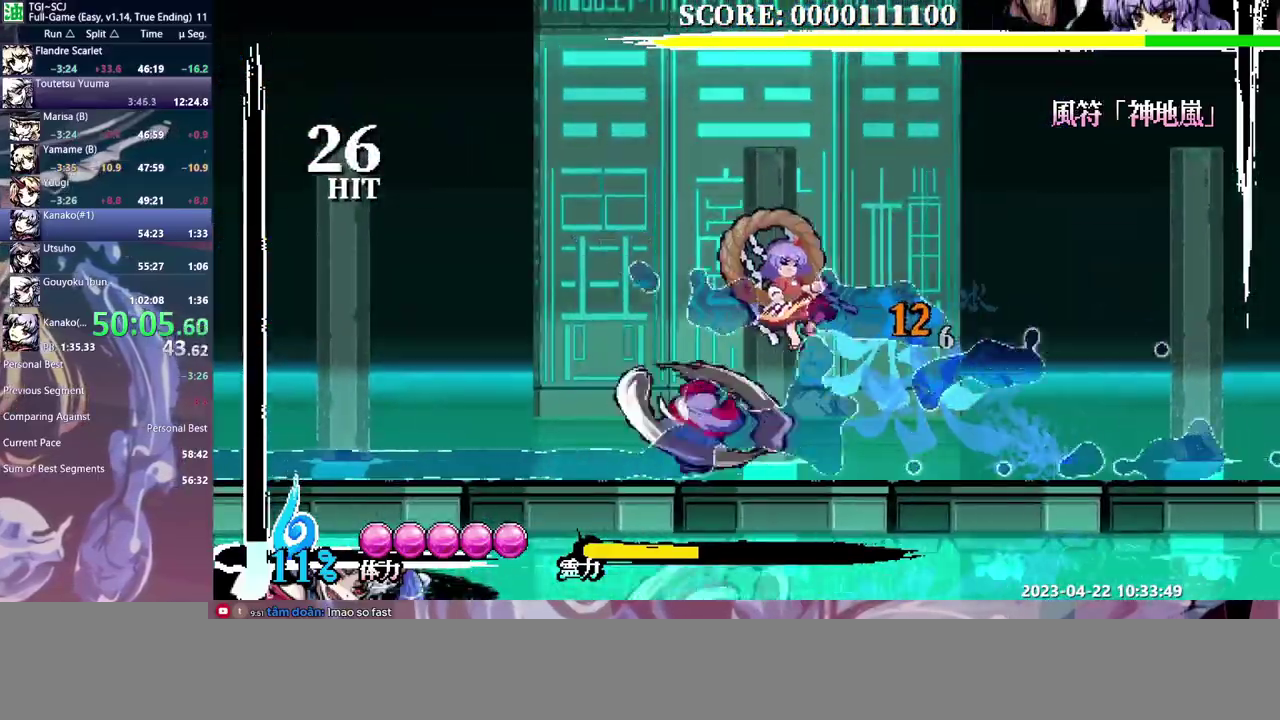
{"buttons": ["Y"], "events": [[67, "Y", "down"], [117, "Y", "up"], [167, "DPAD_LEFT", "down"], [183, "Y", "down"], [267, "Y", "up"], [317, "DPAD_LEFT", "up"], [333, "Y", "down"], [383, "DPAD_LEFT", "down"], [417, "Y", "up"], [467, "Y", "down"], [483, "DPAD_LEFT", "up"]]}
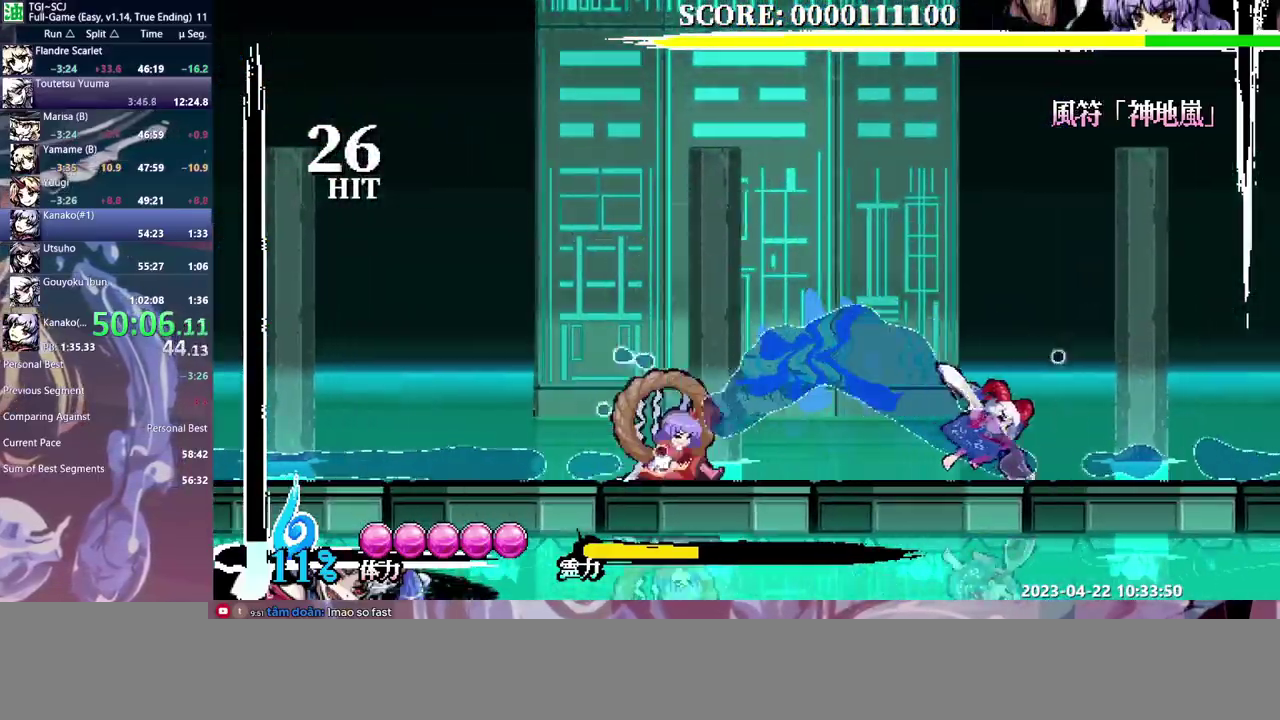
{"buttons": ["Y"], "events": [[50, "Y", "up"], [100, "Y", "down"], [150, "Y", "up"], [467, "Y", "down"]]}
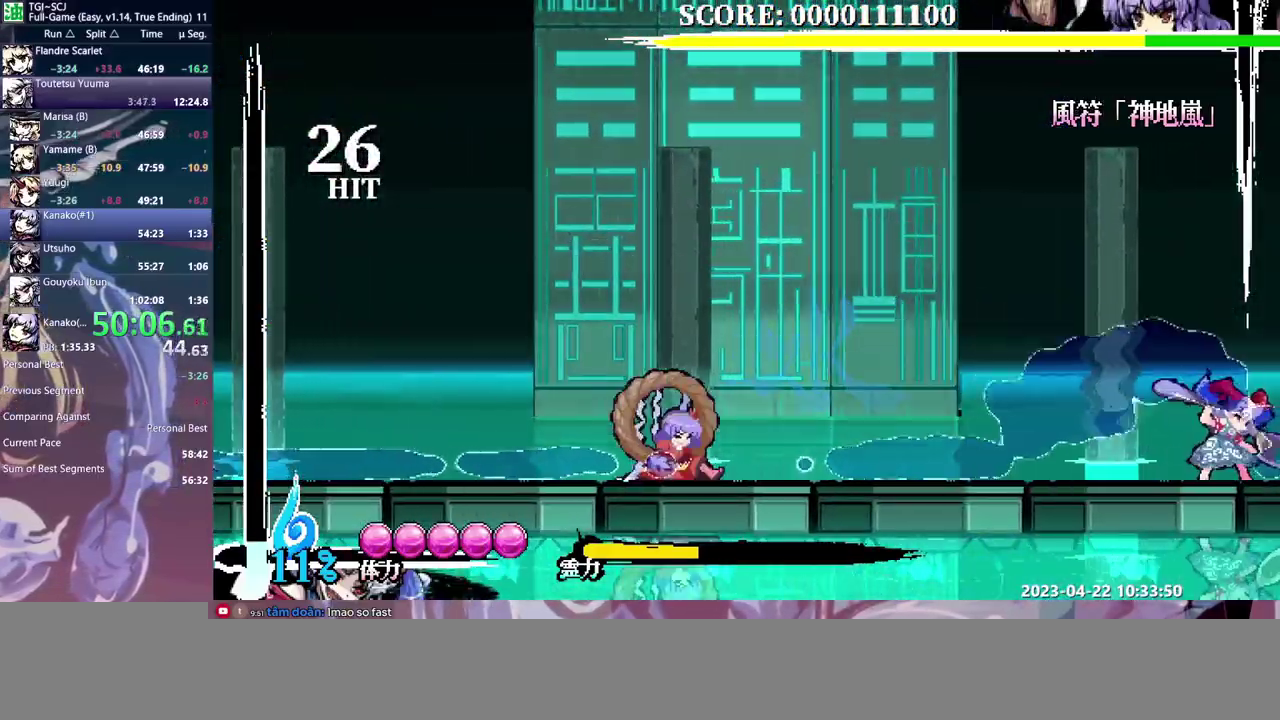
{"buttons": [], "events": [[50, "Y", "up"], [117, "Y", "down"], [183, "Y", "up"], [250, "Y", "down"], [333, "Y", "up"], [400, "Y", "down"], [467, "Y", "up"]]}
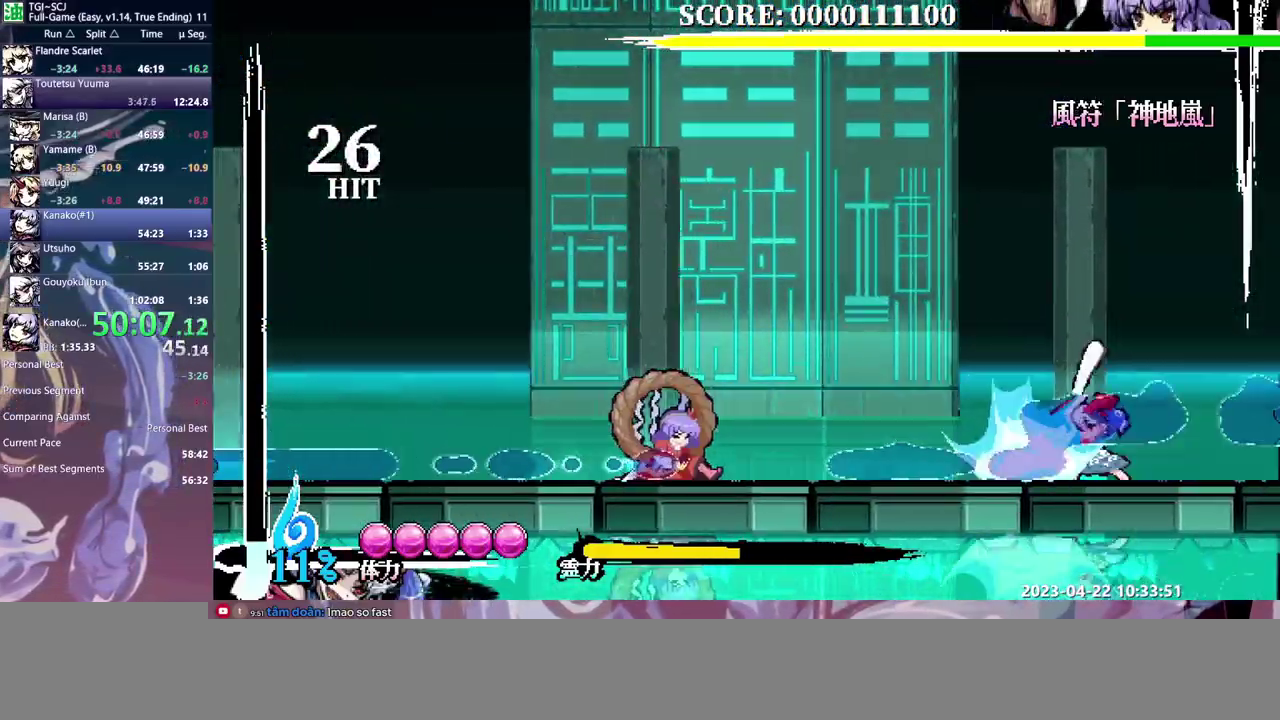
{"buttons": [], "events": [[150, "Y", "down"], [217, "Y", "up"]]}
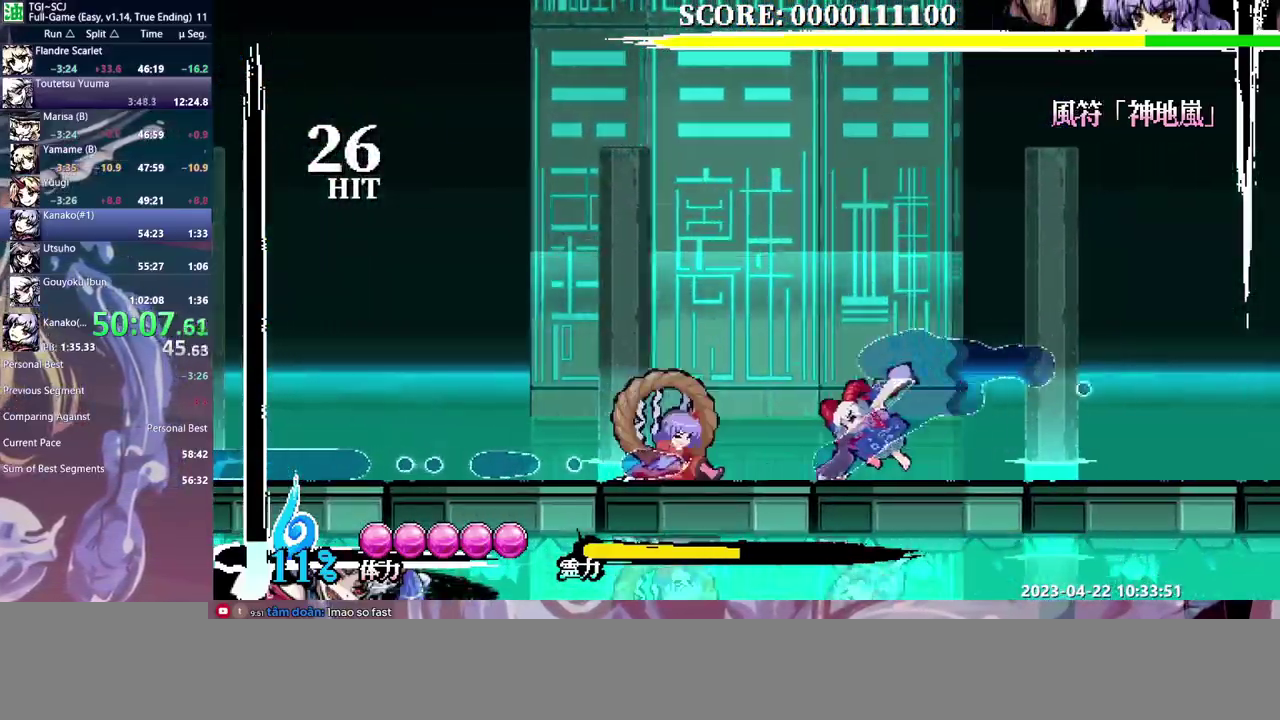
{"buttons": [], "events": [[133, "Y", "down"], [217, "Y", "up"], [283, "Y", "down"], [350, "Y", "up"], [400, "Y", "down"], [500, "Y", "up"]]}
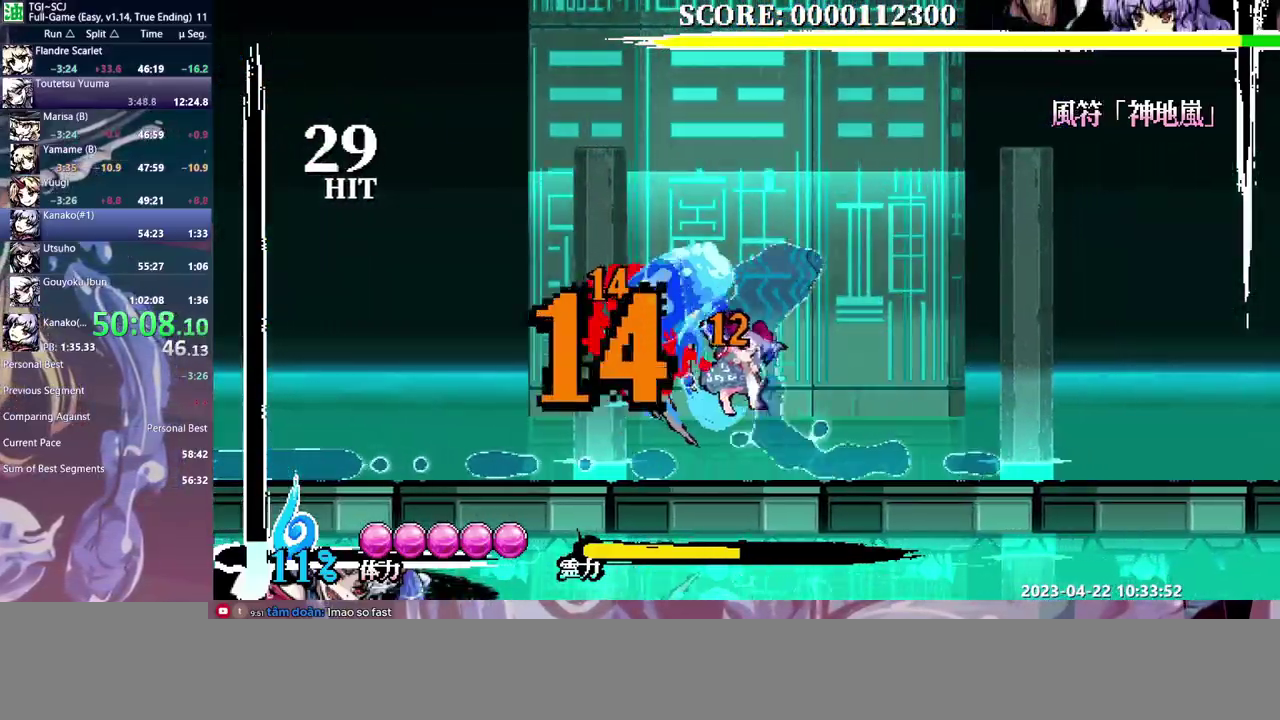
{"buttons": [], "events": [[67, "Y", "down"], [133, "Y", "up"]]}
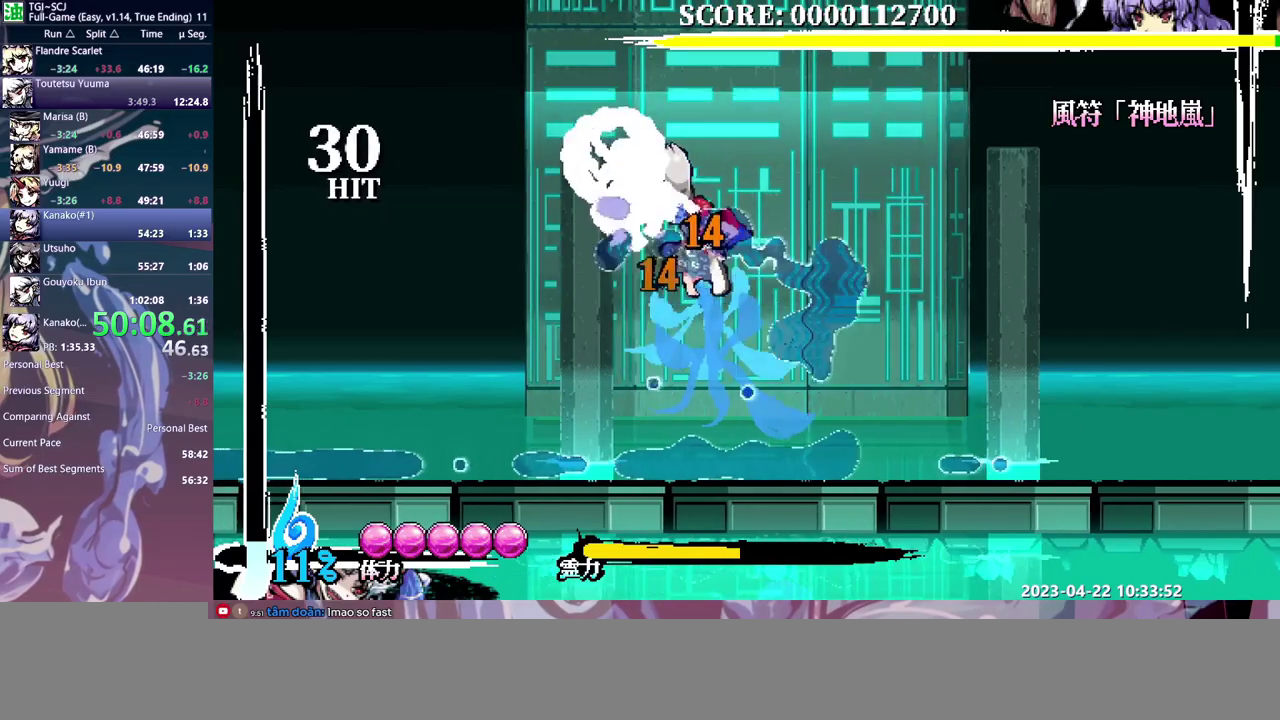
{"buttons": [], "events": [[67, "DPAD_LEFT", "down"], [183, "DPAD_LEFT", "up"]]}
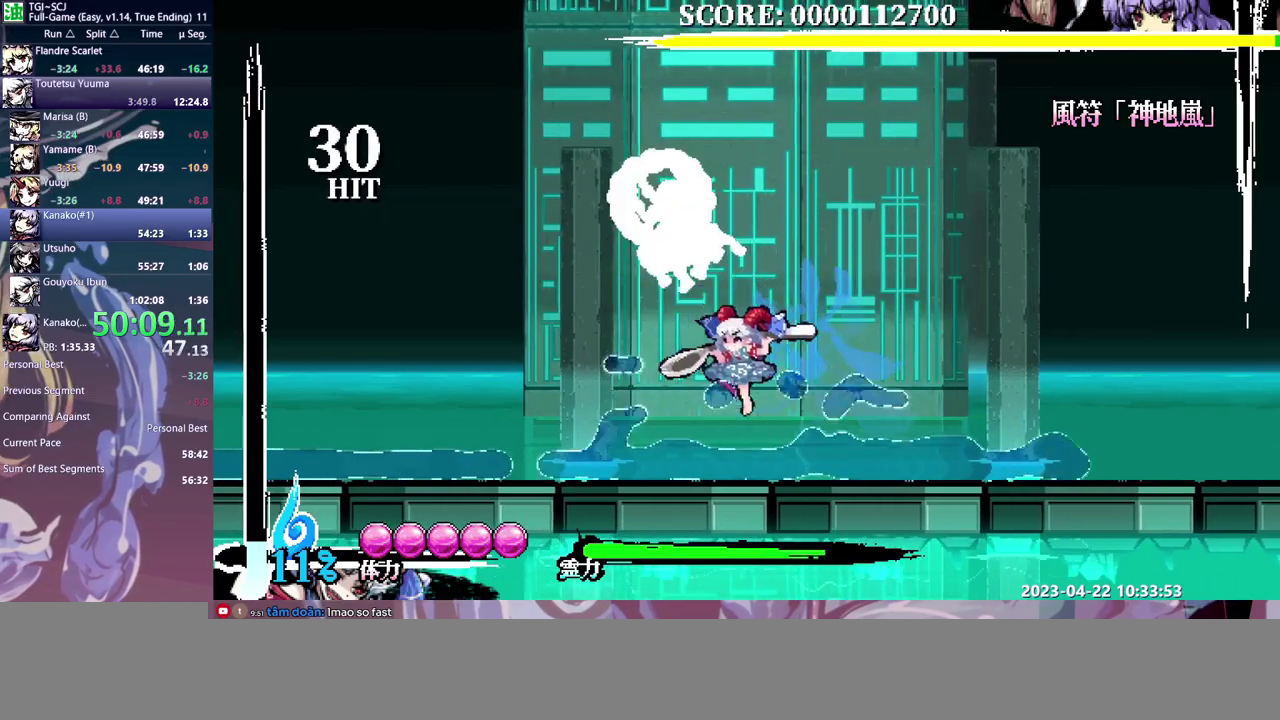
{"buttons": [], "events": [[17, "Y", "down"], [117, "Y", "up"], [167, "Y", "down"], [233, "Y", "up"], [383, "Y", "down"], [467, "Y", "up"]]}
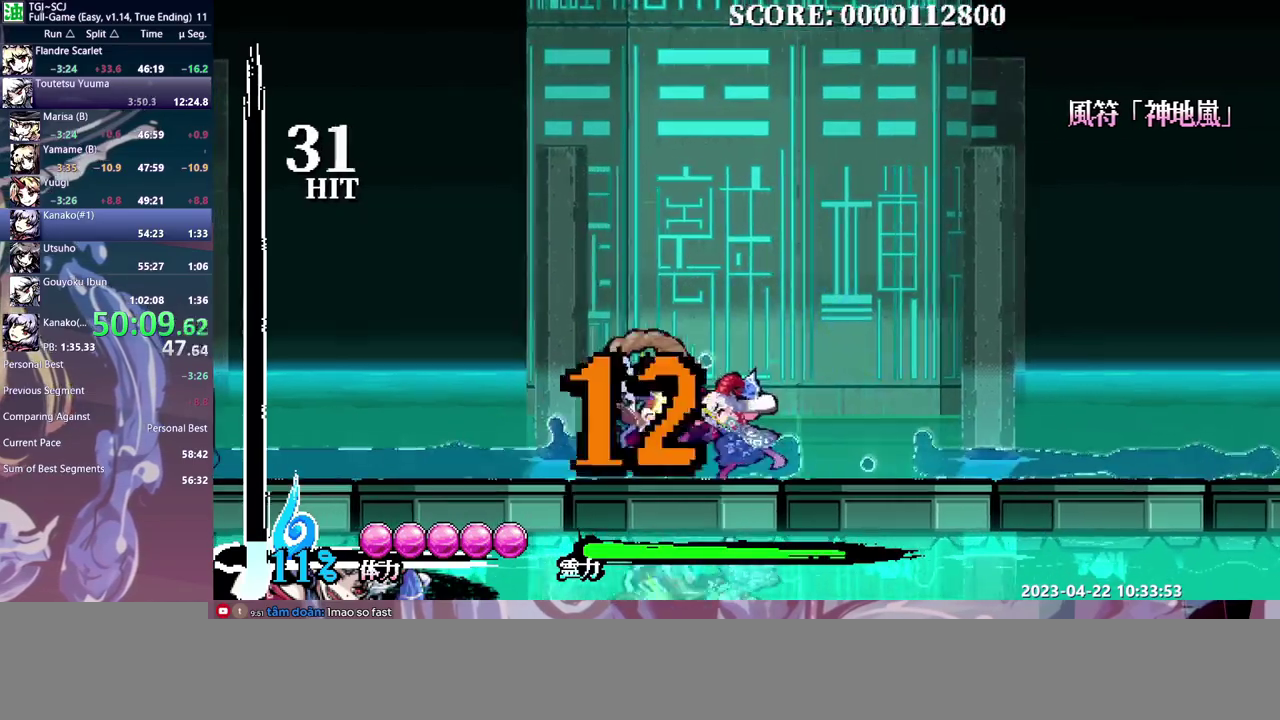
{"buttons": [], "events": [[17, "Y", "down"], [83, "Y", "up"]]}